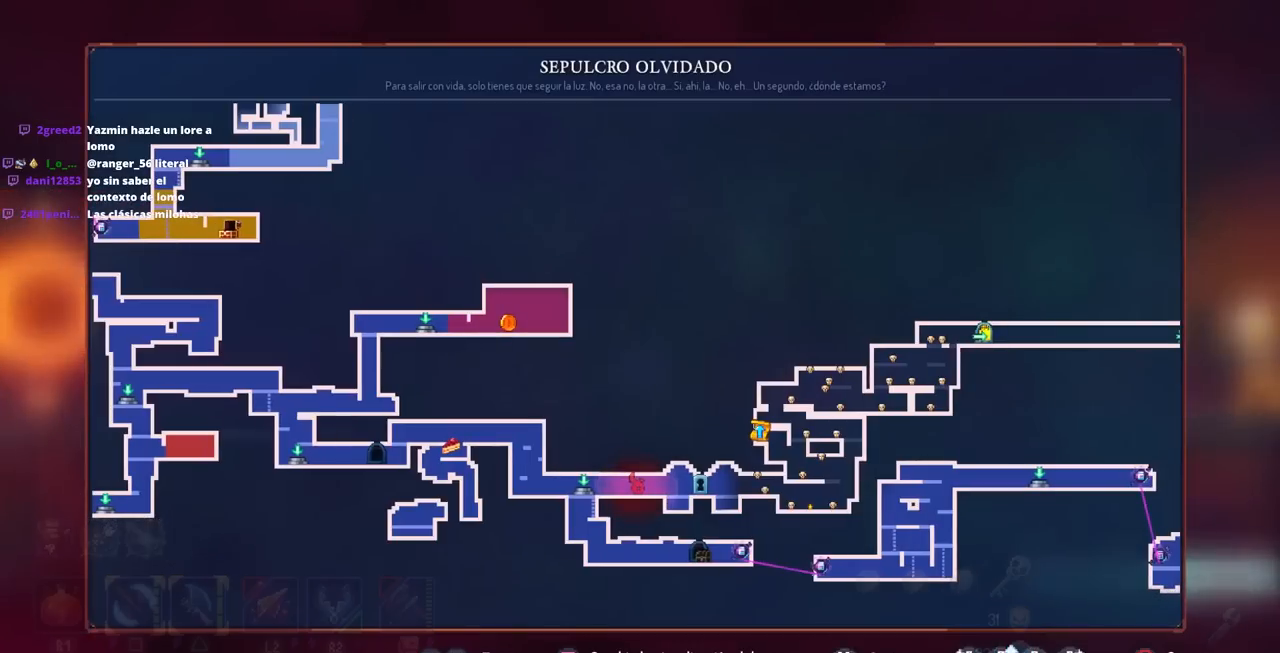
Gameplay with a controller (PlayStation layout); each line is a JSON object with the inputs held at the frame after it. "events" lists button and stick changes between this image and that frame as [ms after this image, input, new state], when the widget could be followed in between. Not read: R3.
{"buttons": [], "left_stick": "center", "right_stick": "center", "events": [[50, "left_stick", "center"]]}
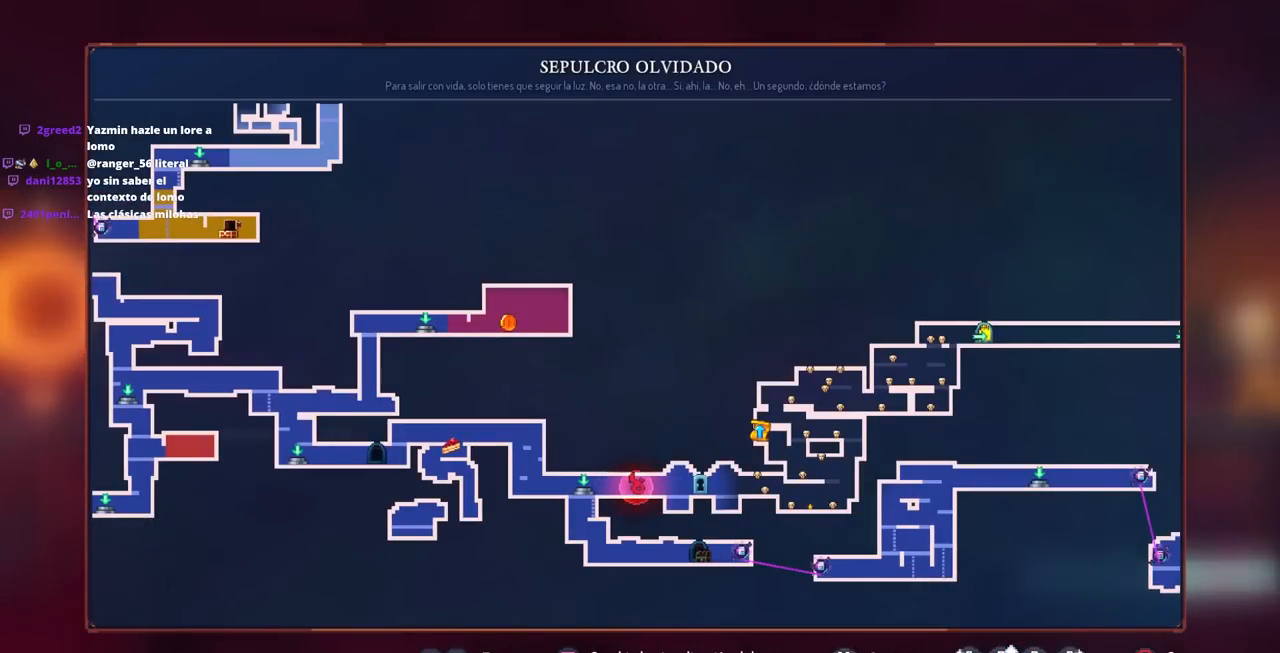
{"buttons": [], "left_stick": "center", "right_stick": "left", "events": [[500, "right_stick", "left"]]}
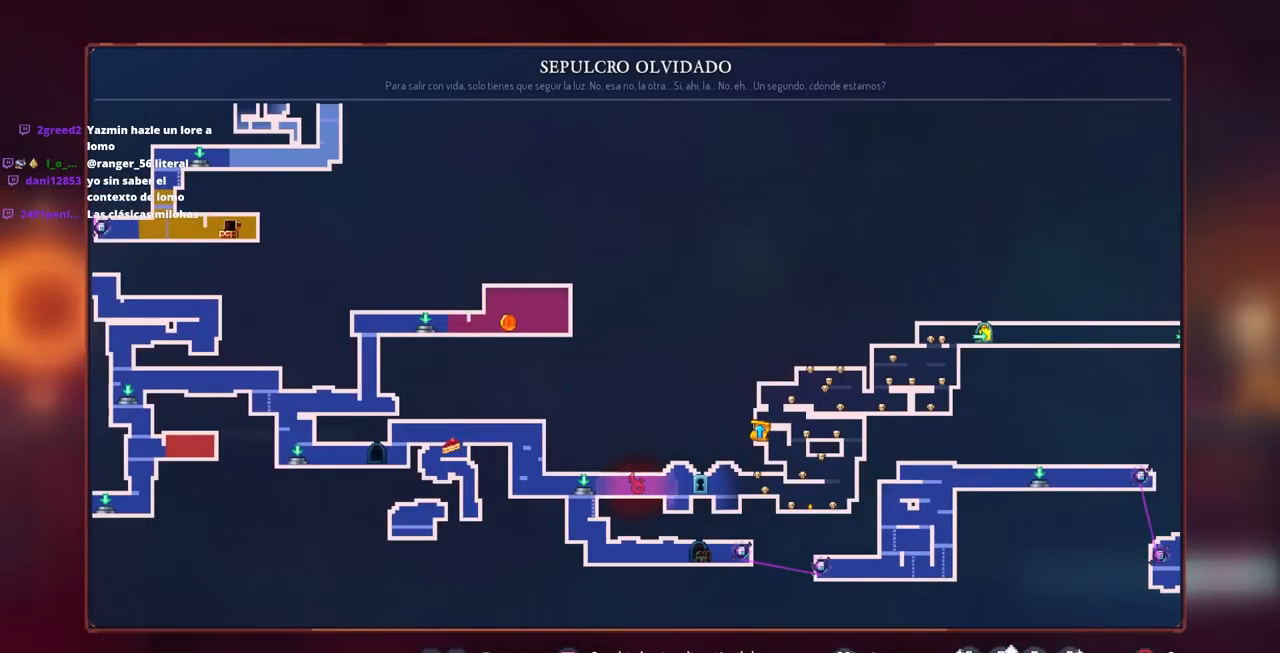
{"buttons": [], "left_stick": "center", "right_stick": "center", "events": [[183, "right_stick", "center"]]}
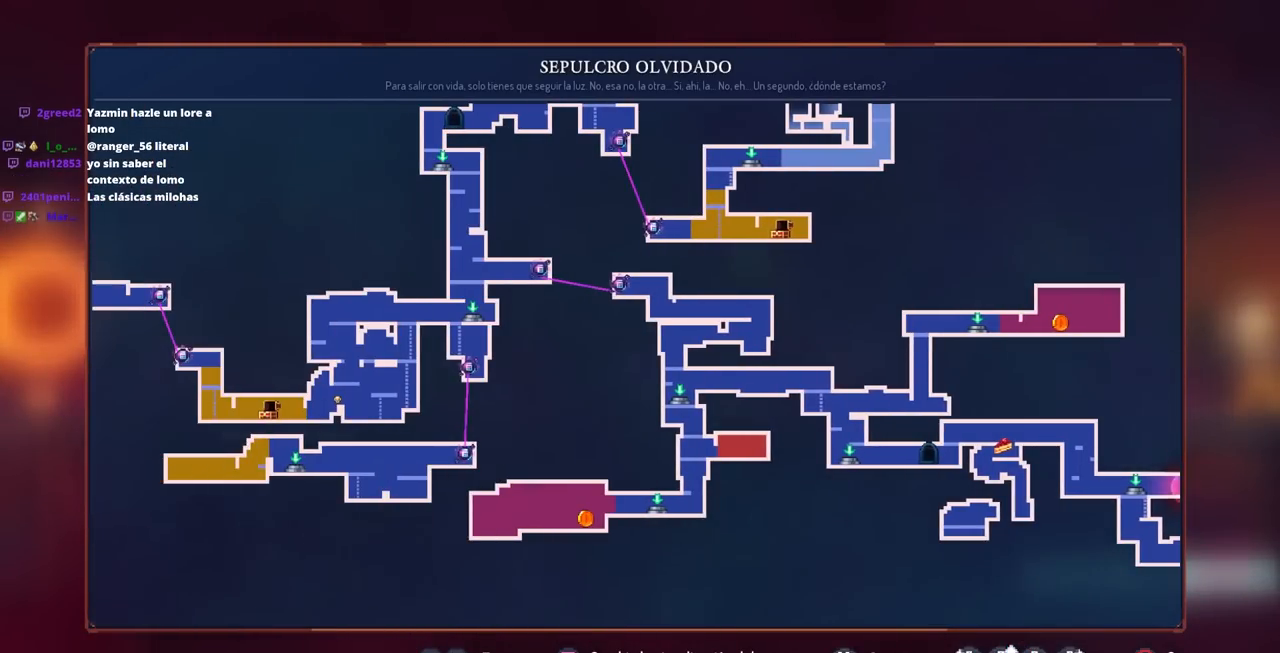
{"buttons": [], "left_stick": "center", "right_stick": "left", "events": [[17, "right_stick", "up"], [133, "right_stick", "center"], [400, "right_stick", "left"]]}
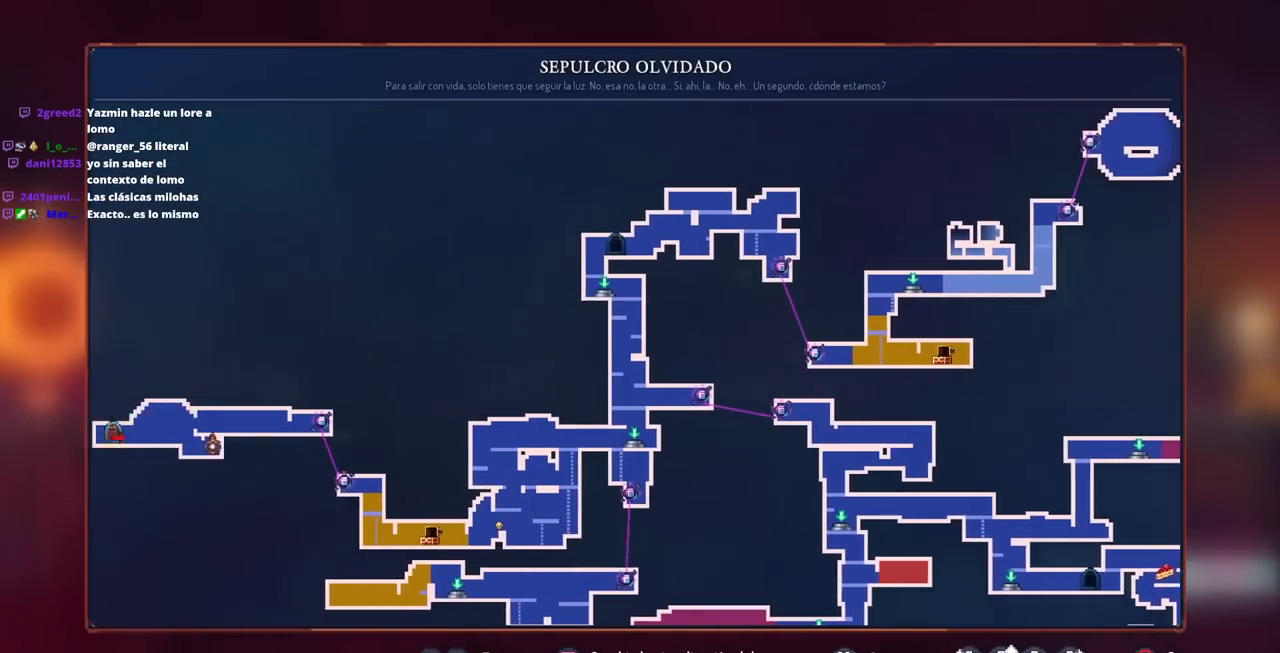
{"buttons": [], "left_stick": "center", "right_stick": "down-right", "events": [[117, "right_stick", "center"], [267, "right_stick", "down-right"]]}
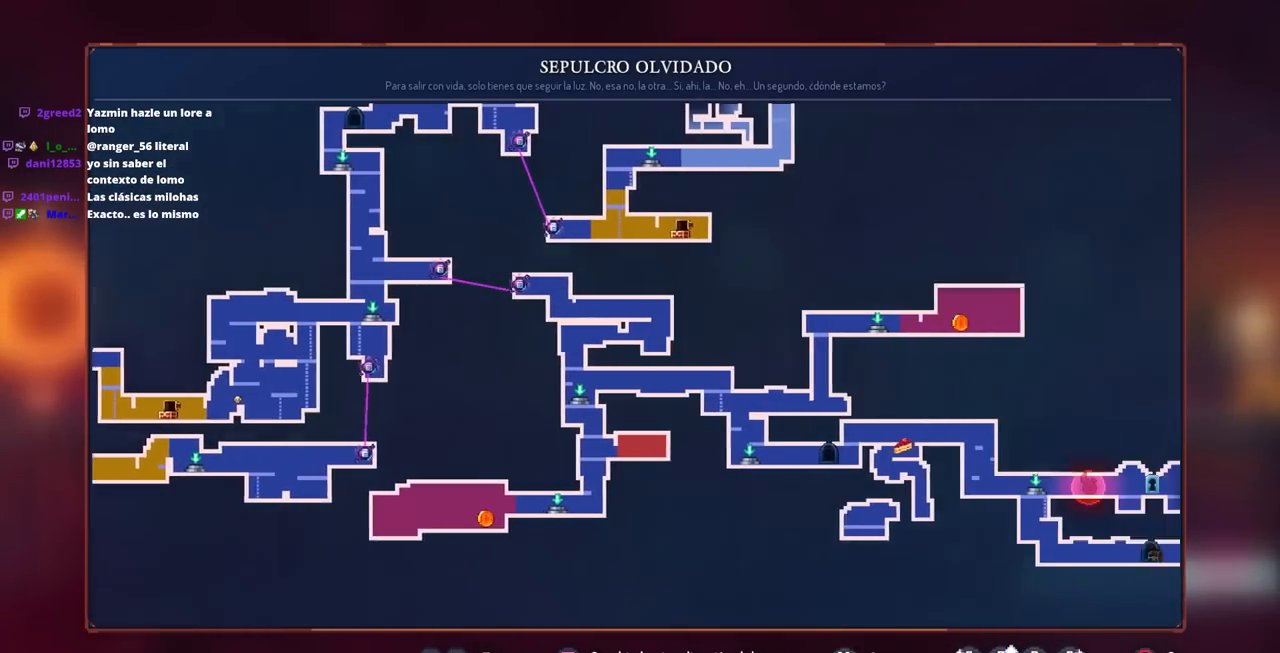
{"buttons": [], "left_stick": "center", "right_stick": "center", "events": [[17, "right_stick", "right"], [467, "right_stick", "center"]]}
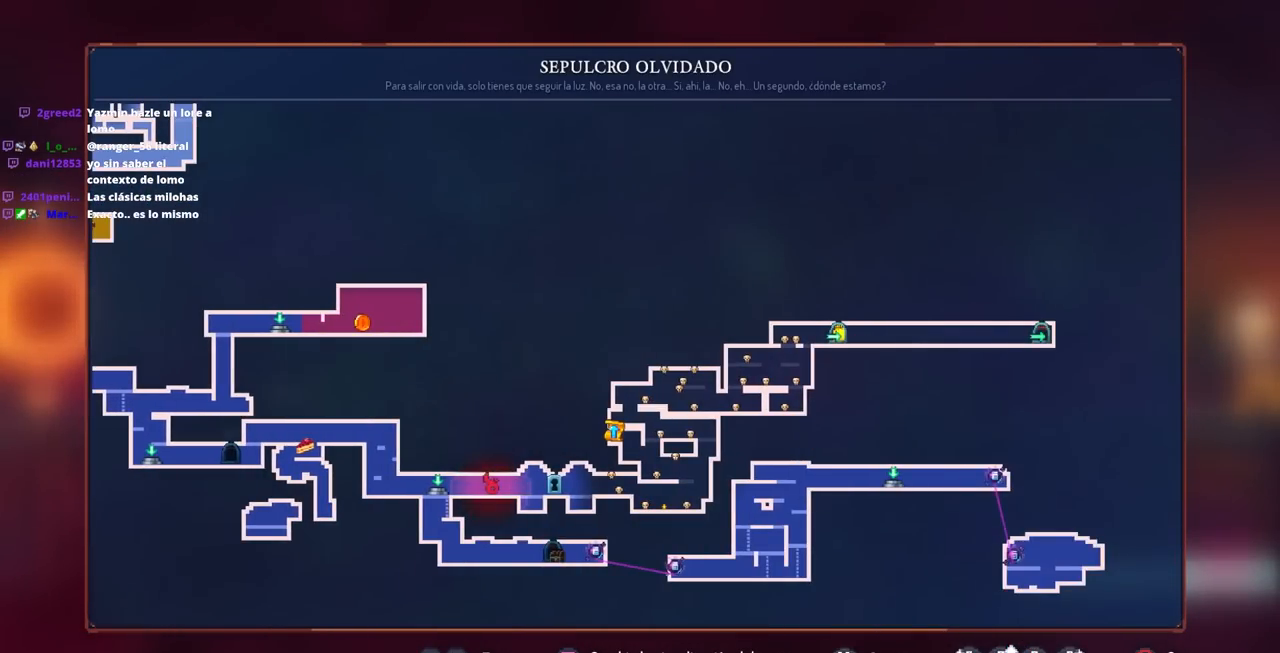
{"buttons": [], "left_stick": "center", "right_stick": "center", "events": []}
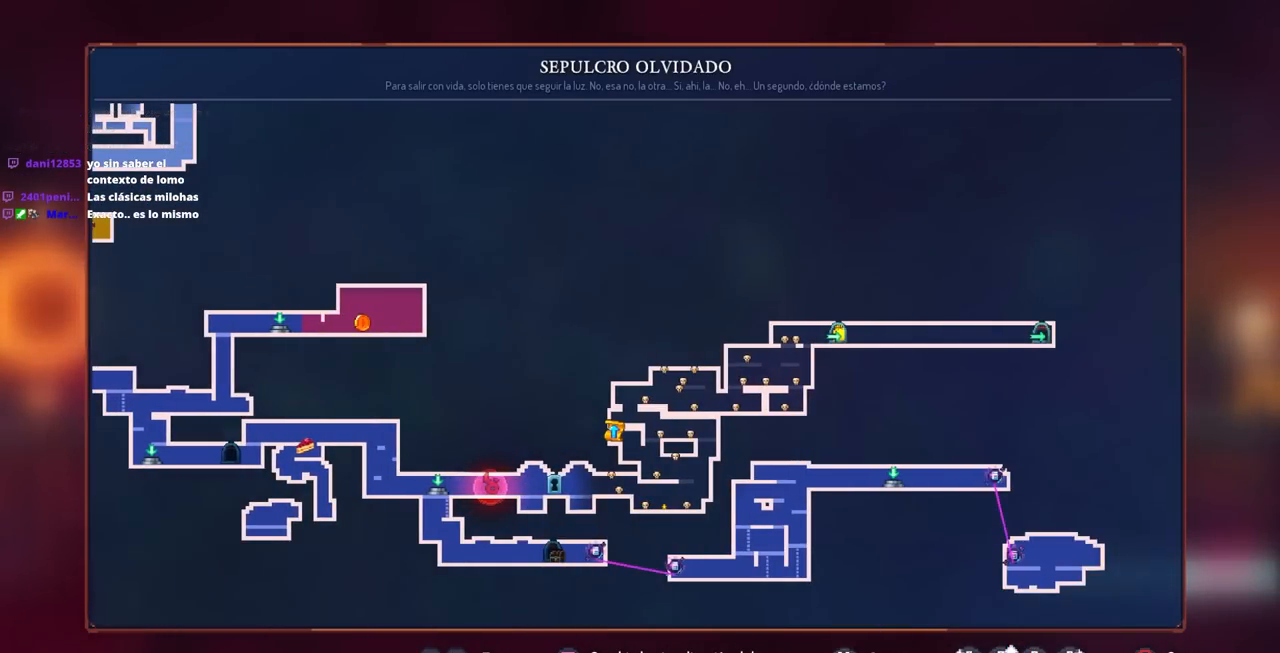
{"buttons": [], "left_stick": "center", "right_stick": "left", "events": [[167, "right_stick", "left"]]}
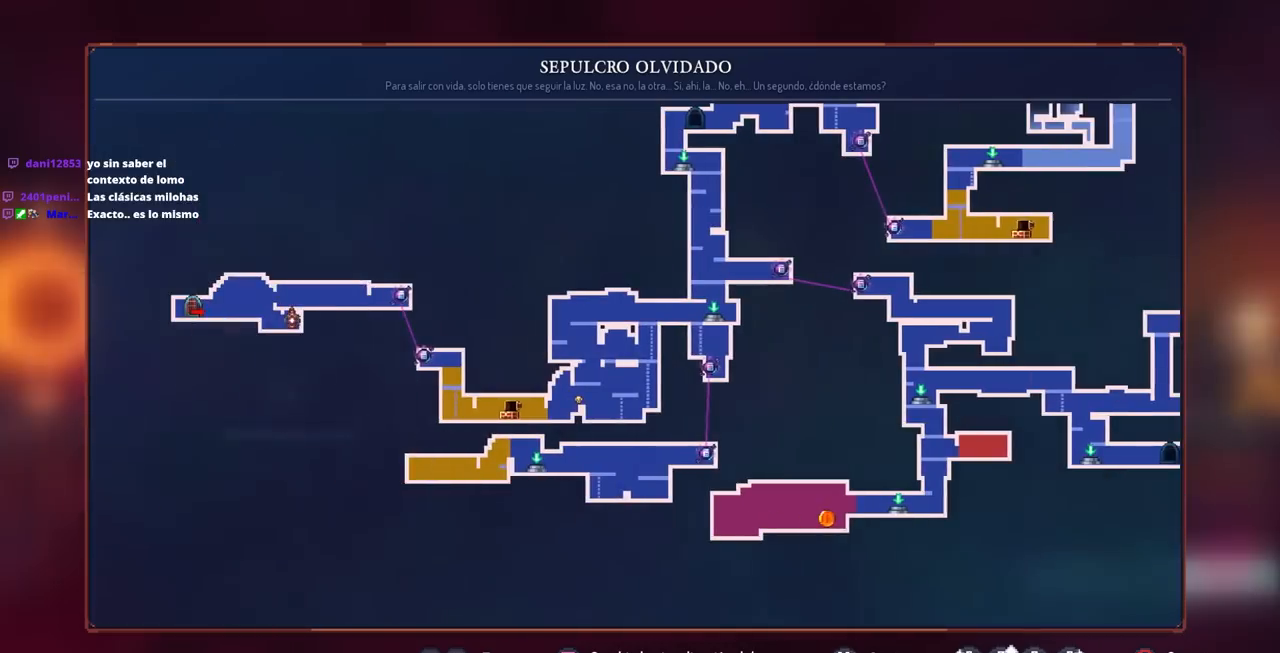
{"buttons": [], "left_stick": "center", "right_stick": "center", "events": [[67, "right_stick", "center"]]}
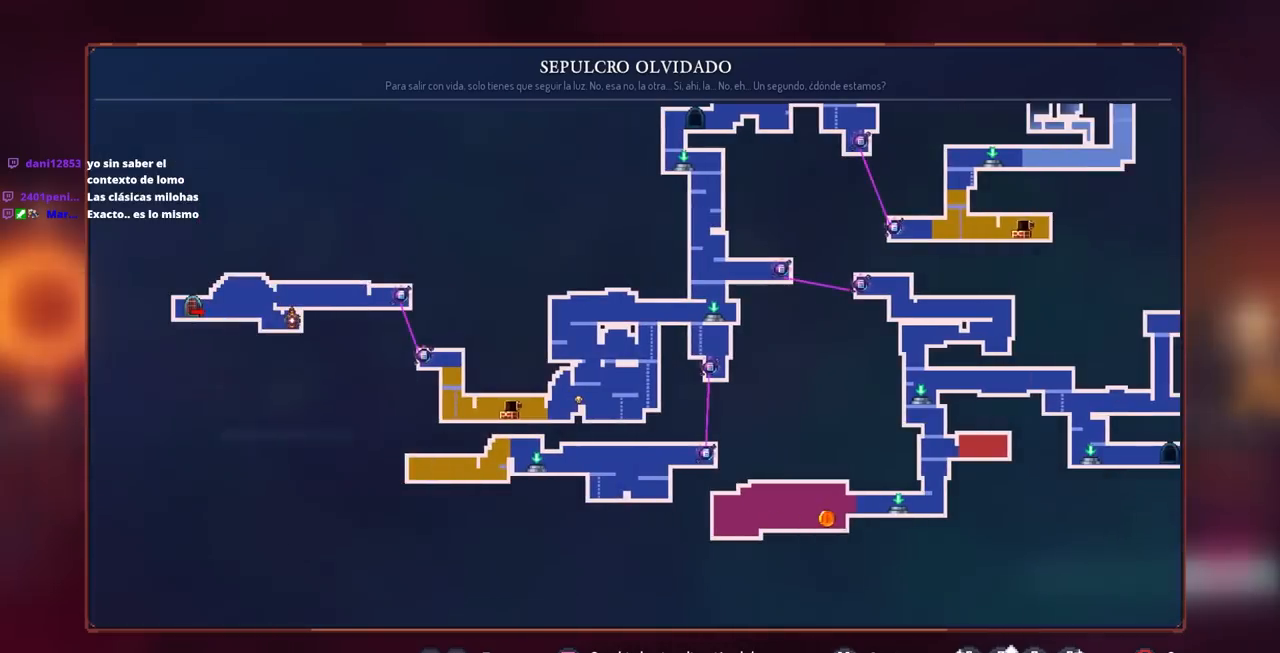
{"buttons": ["DPAD_RIGHT"], "left_stick": "center", "right_stick": "center", "events": [[83, "DPAD_RIGHT", "down"], [117, "CIRCLE", "down"], [200, "CIRCLE", "up"]]}